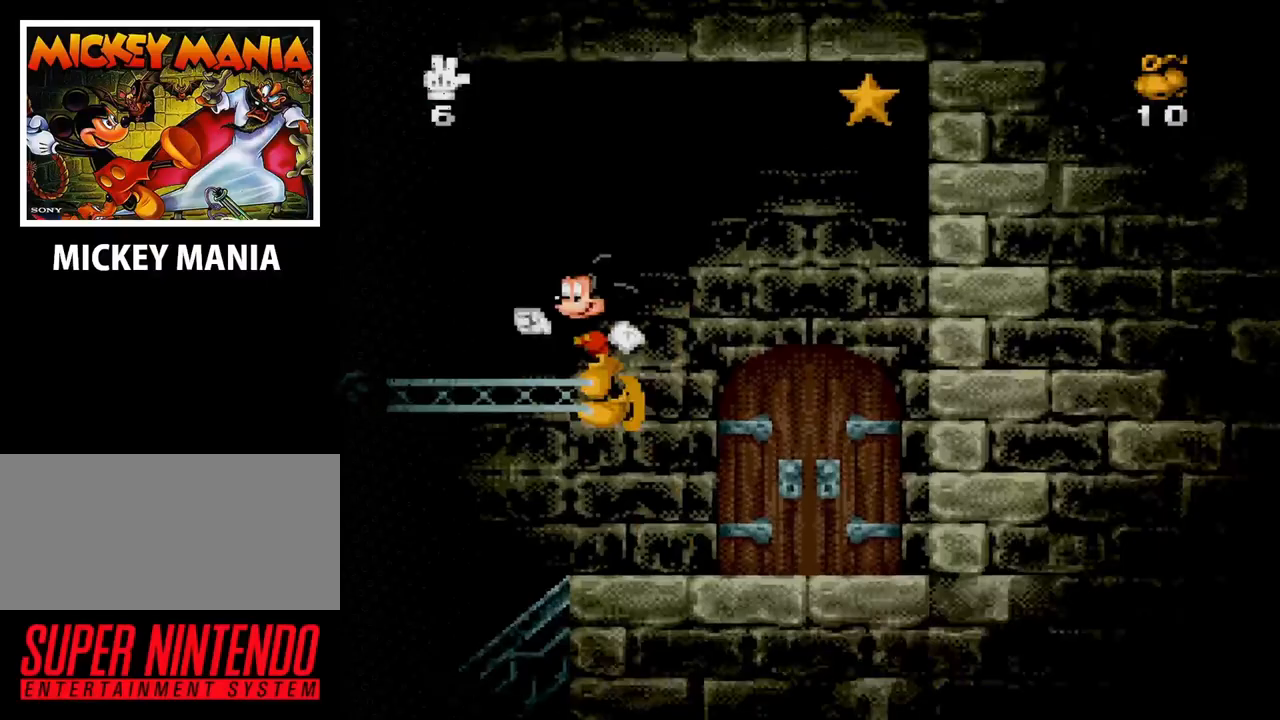
Gameplay with a controller (Nintendo layout); each line is a JSON object with the inputs held at the frame after it. "events" lists button and stick changes between this image and that frame as [ms after this image, input, new state], when the widget could be followed in between. Not read: L3 R3.
{"buttons": ["DPAD_LEFT"], "events": [[300, "B", "up"]]}
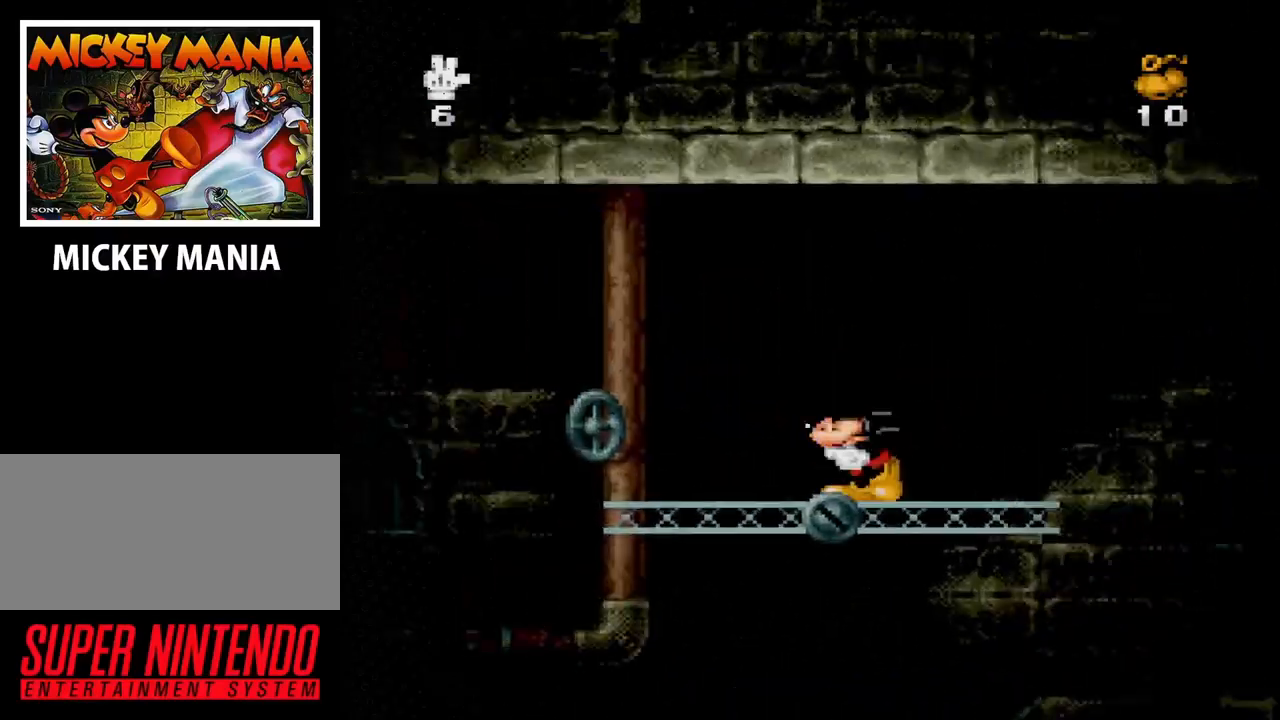
{"buttons": [], "events": [[67, "B", "down"], [233, "B", "up"], [233, "DPAD_LEFT", "up"]]}
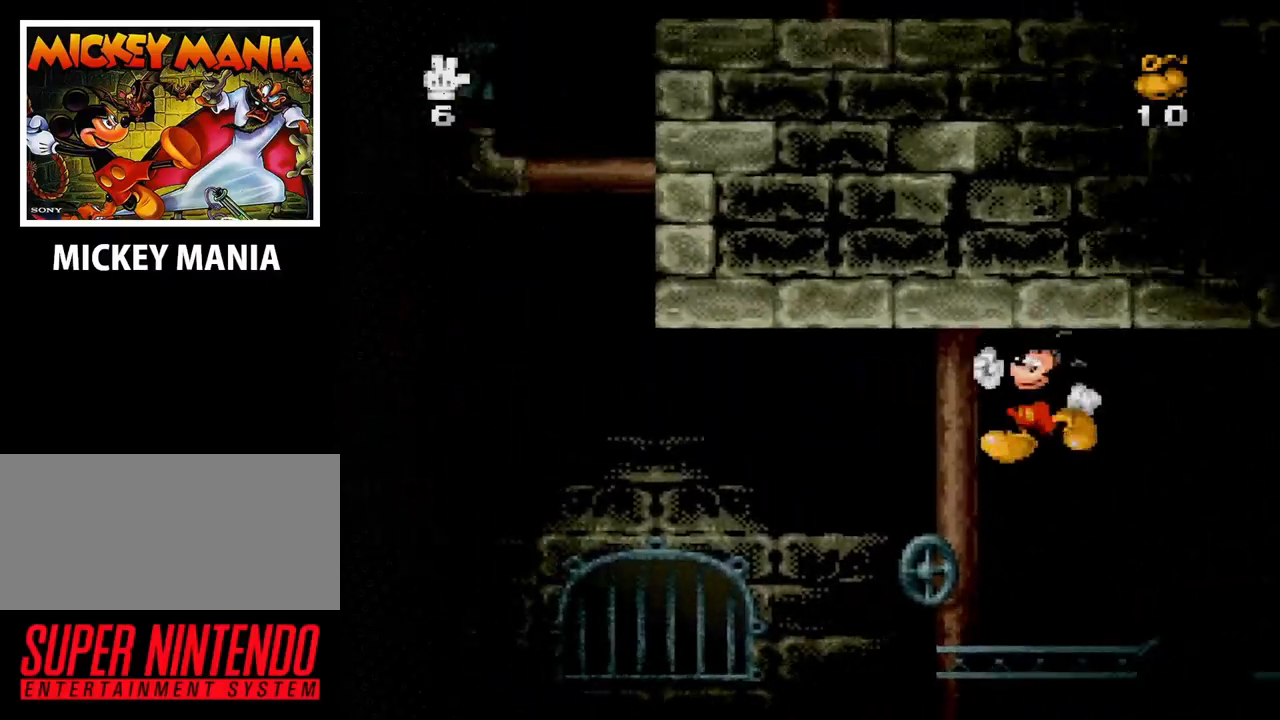
{"buttons": [], "events": [[200, "DPAD_RIGHT", "down"], [267, "B", "down"], [300, "DPAD_RIGHT", "up"], [433, "B", "up"]]}
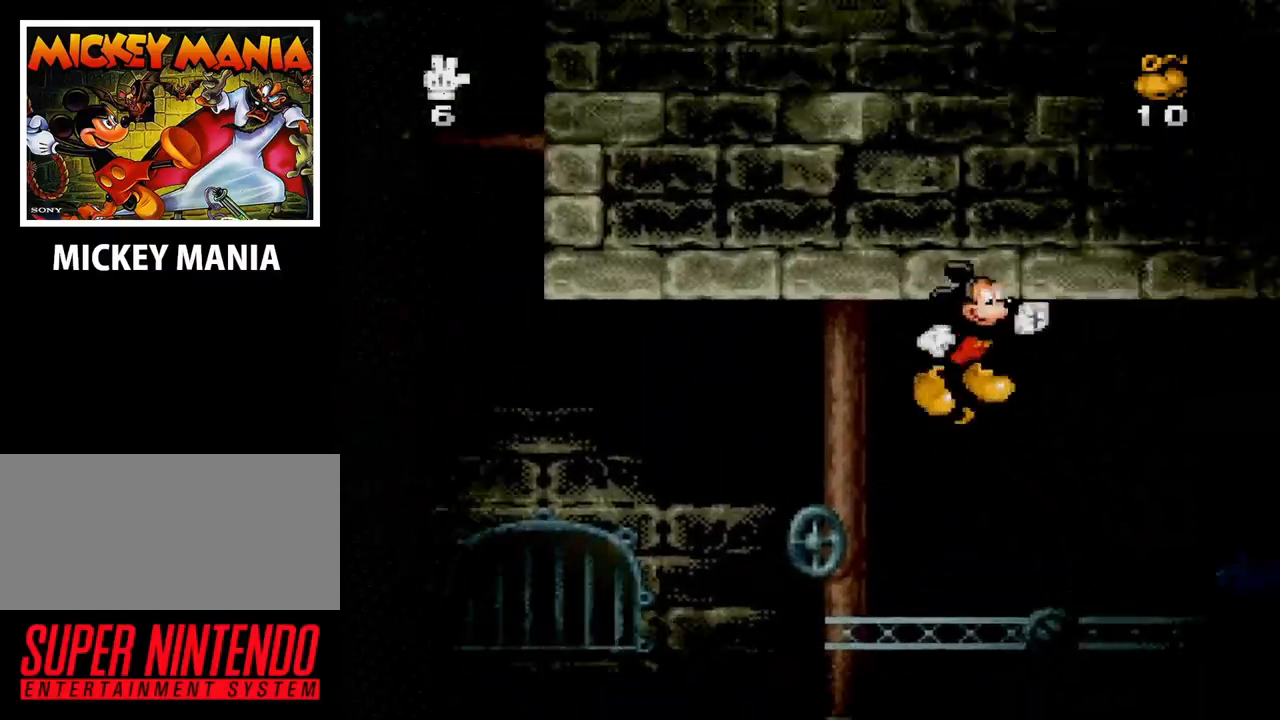
{"buttons": [], "events": []}
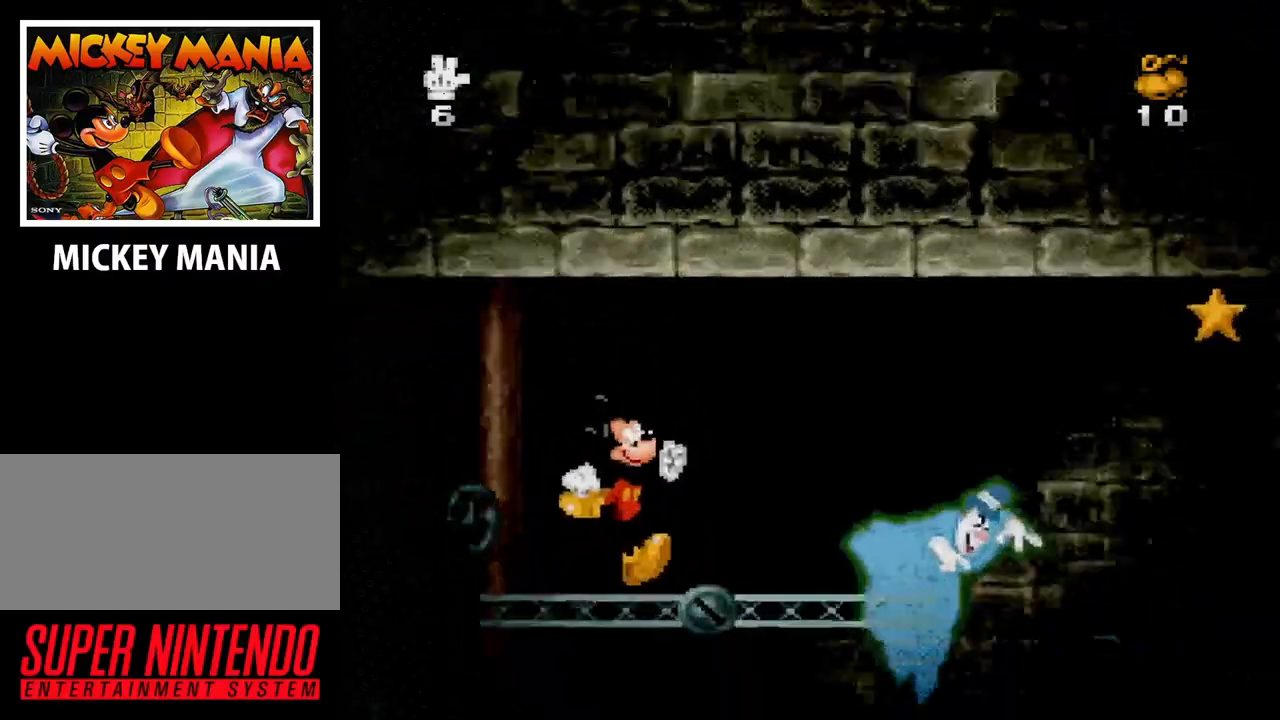
{"buttons": [], "events": [[67, "B", "down"], [233, "B", "up"]]}
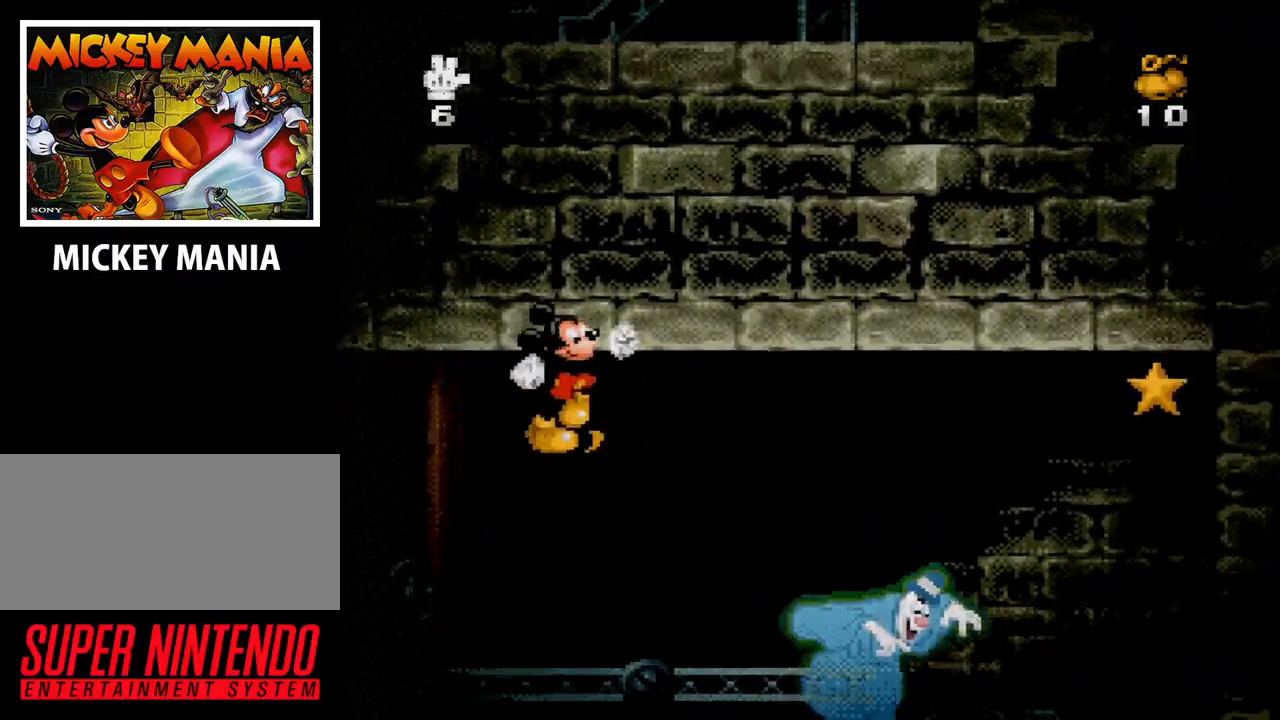
{"buttons": ["DPAD_LEFT"], "events": [[200, "DPAD_LEFT", "down"], [267, "DPAD_LEFT", "up"], [300, "B", "down"], [467, "B", "up"], [467, "DPAD_LEFT", "down"]]}
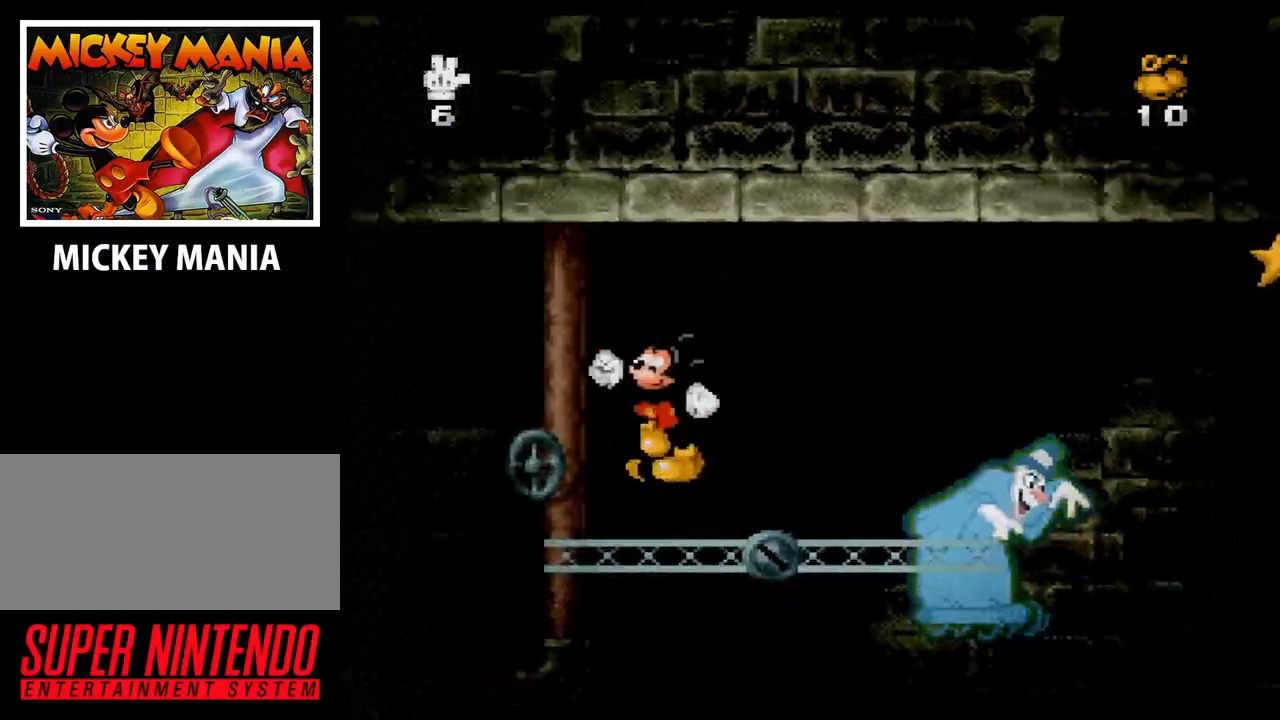
{"buttons": ["DPAD_RIGHT"], "events": [[100, "DPAD_LEFT", "up"], [300, "DPAD_RIGHT", "down"]]}
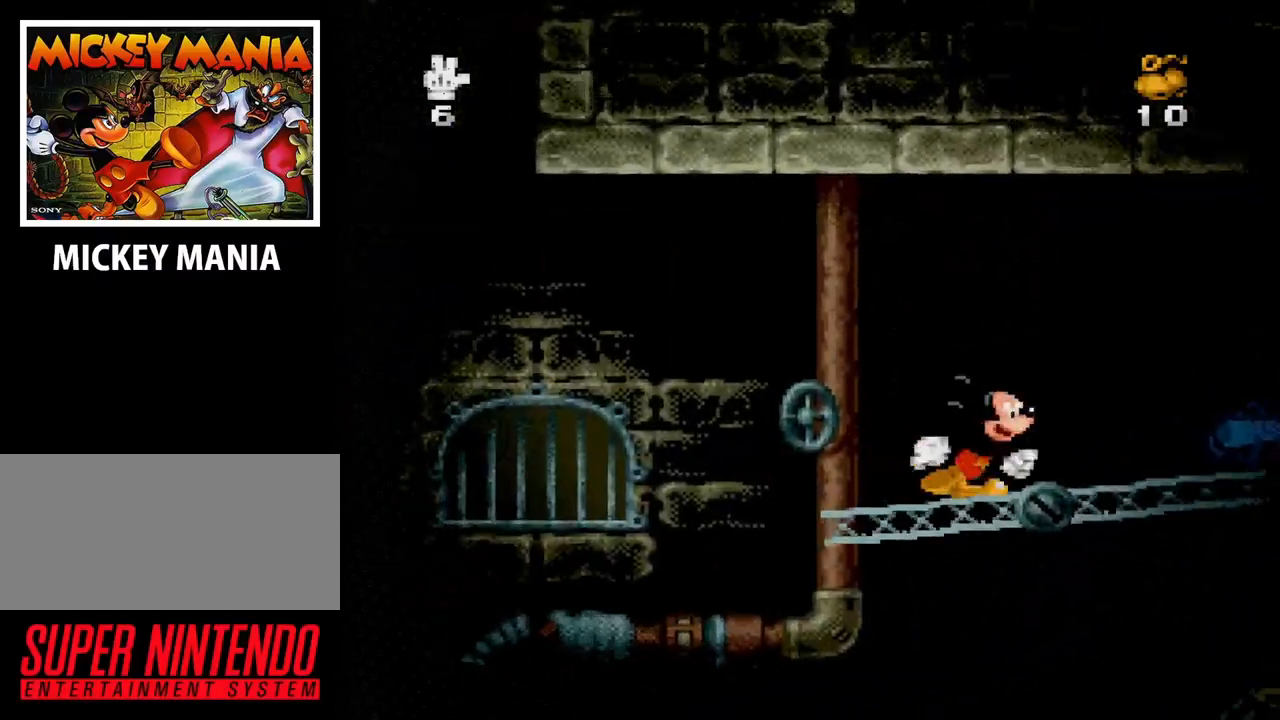
{"buttons": ["DPAD_RIGHT"], "events": []}
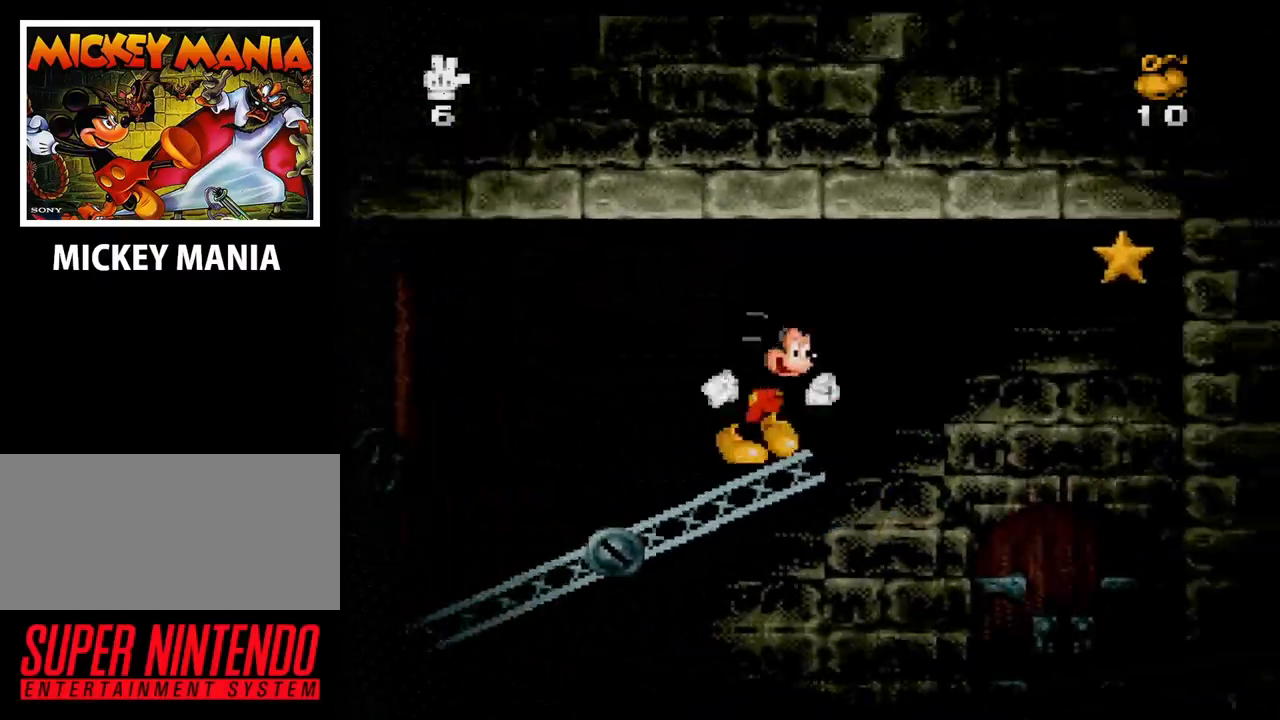
{"buttons": ["B", "DPAD_RIGHT"], "events": [[167, "B", "down"]]}
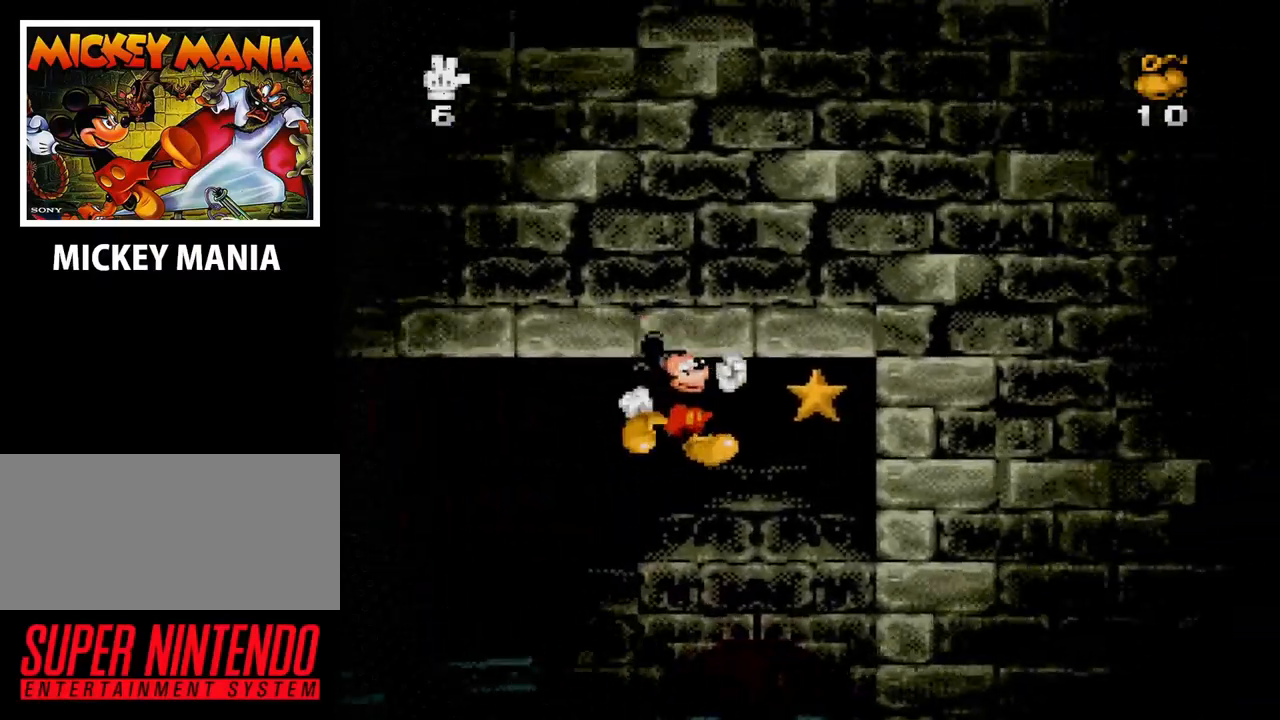
{"buttons": [], "events": [[333, "DPAD_RIGHT", "up"], [400, "B", "up"]]}
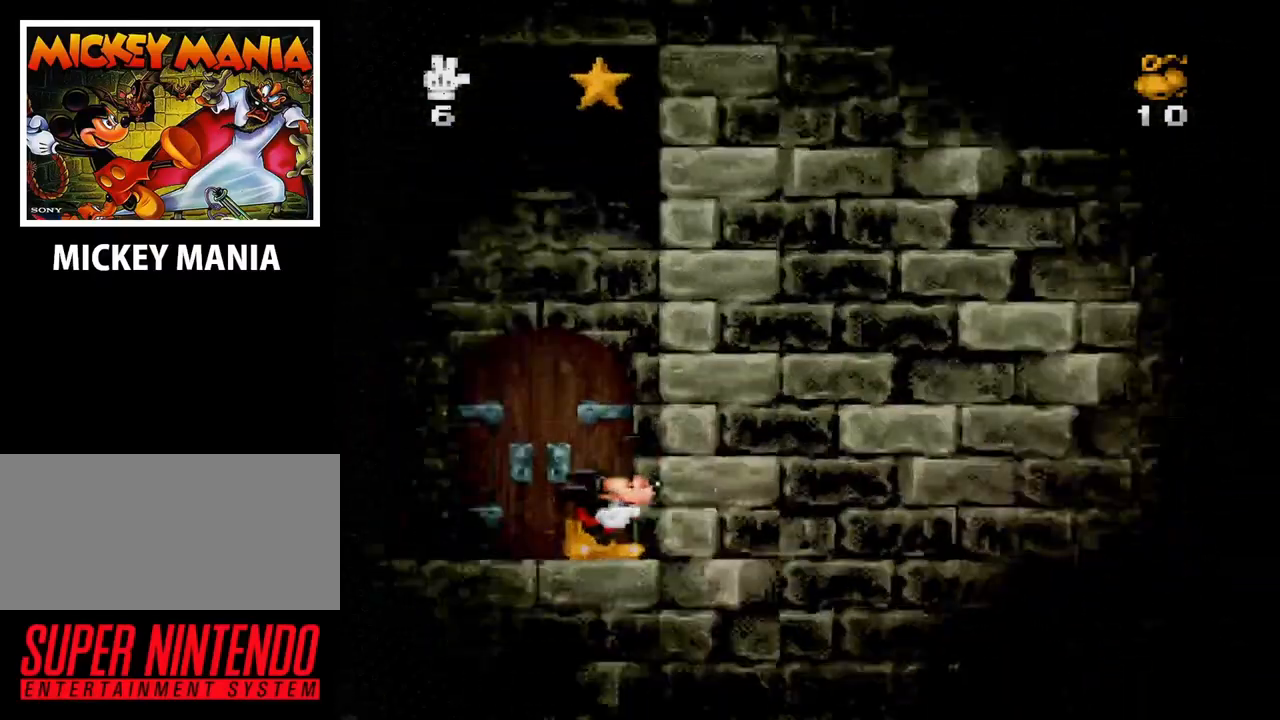
{"buttons": [], "events": [[133, "DPAD_LEFT", "down"], [267, "DPAD_LEFT", "up"]]}
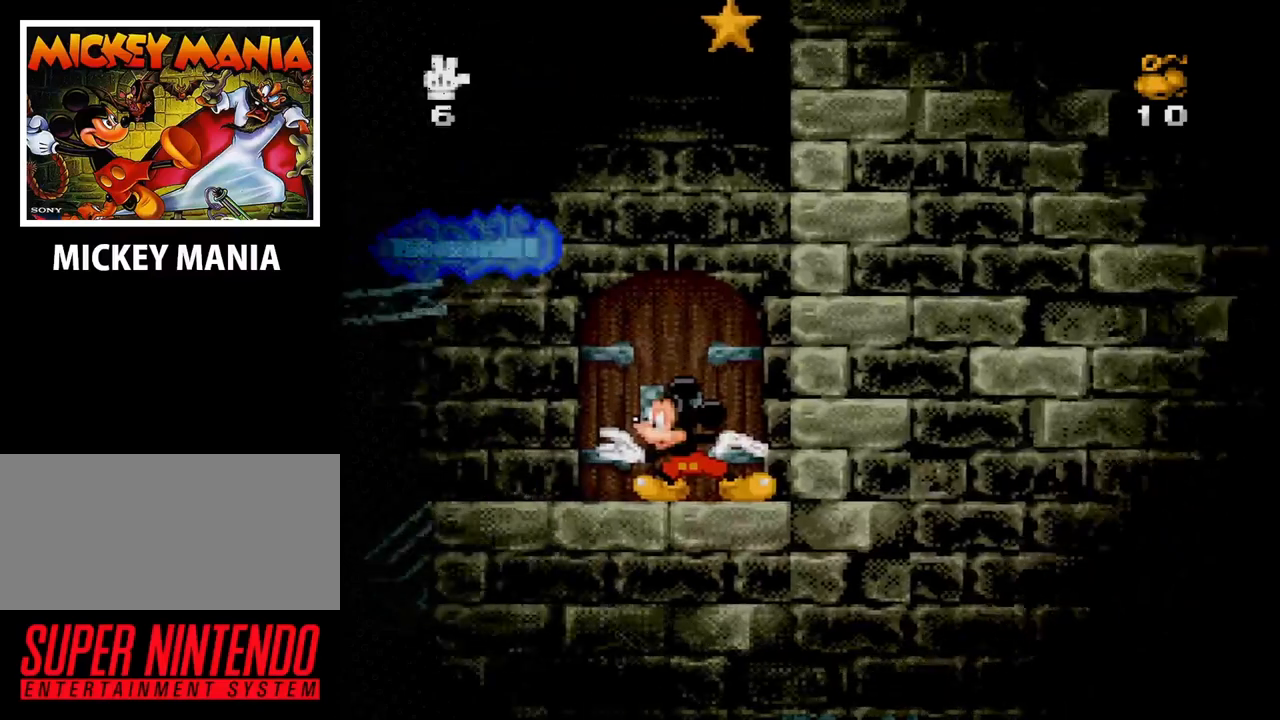
{"buttons": [], "events": []}
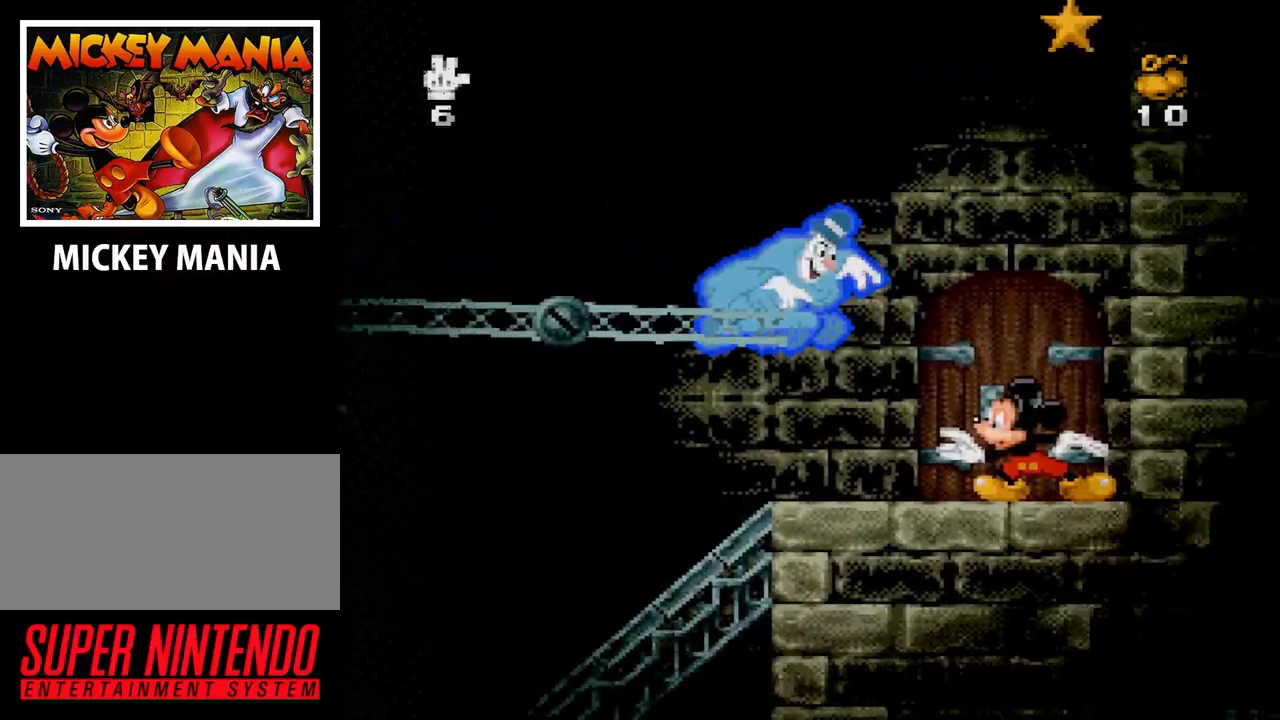
{"buttons": [], "events": []}
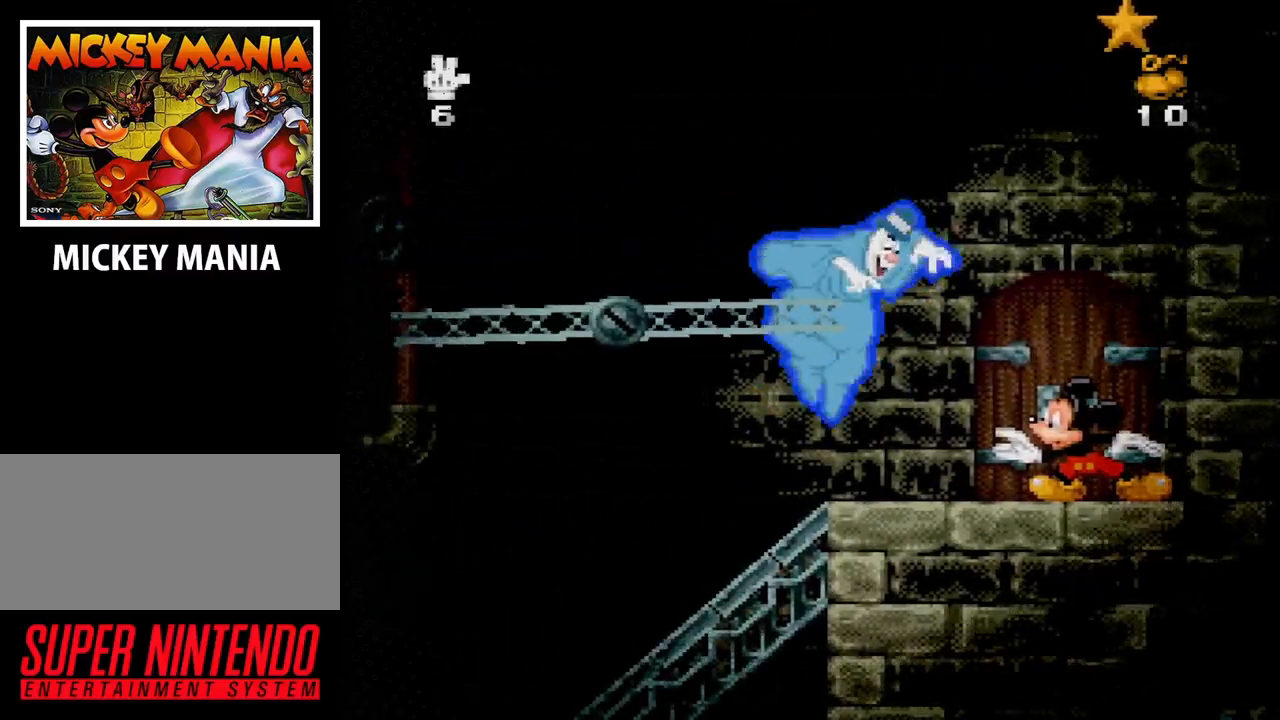
{"buttons": [], "events": []}
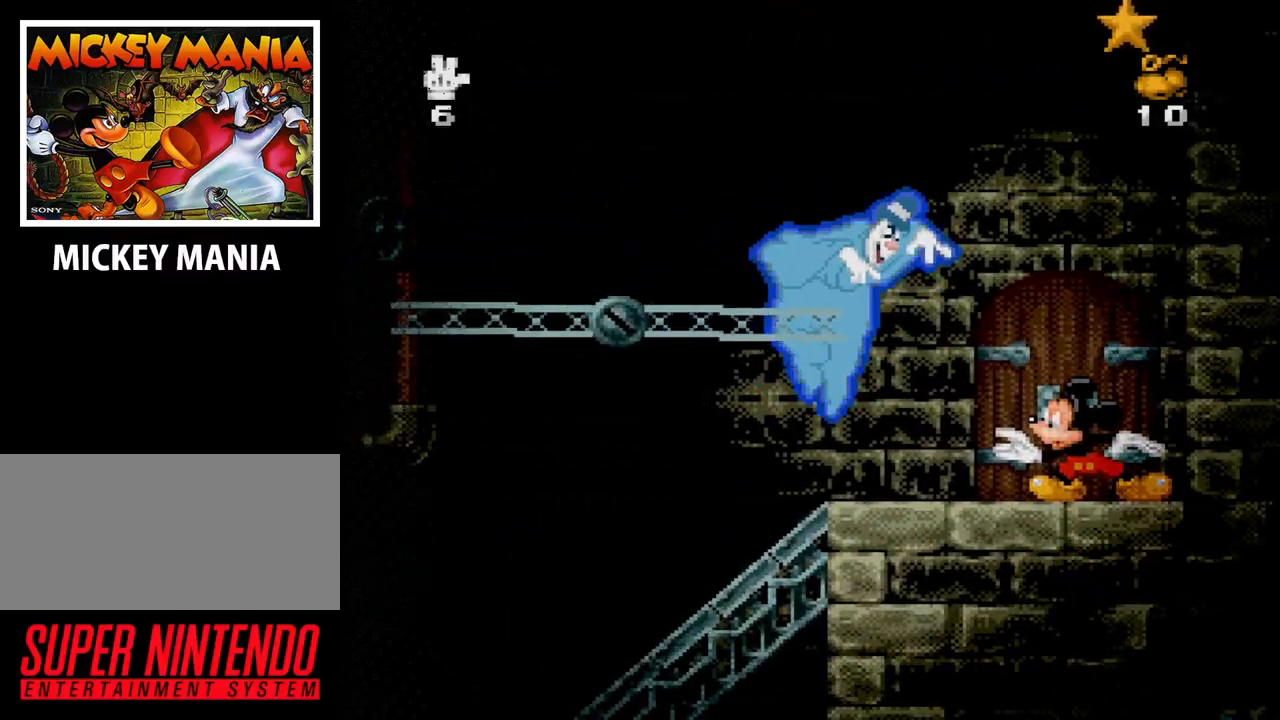
{"buttons": ["DPAD_LEFT"], "events": [[67, "DPAD_LEFT", "down"], [233, "DPAD_LEFT", "up"], [500, "DPAD_LEFT", "down"]]}
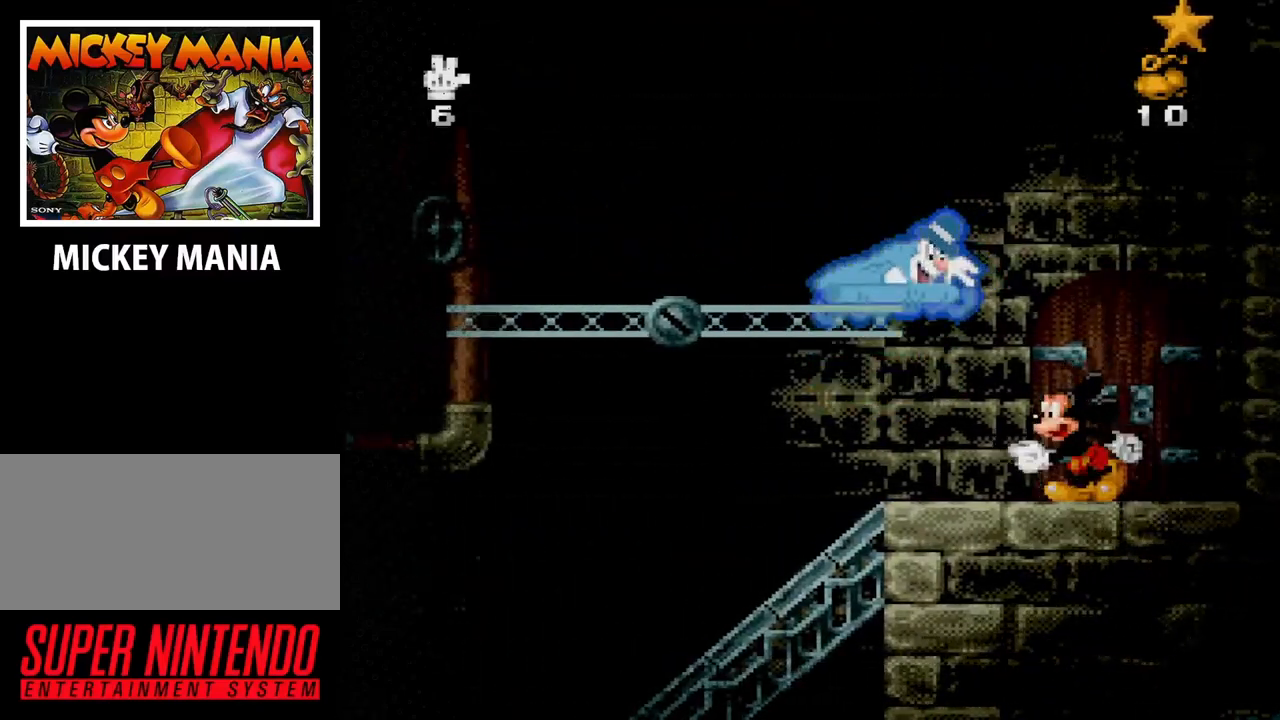
{"buttons": ["B", "DPAD_LEFT"], "events": [[267, "B", "down"]]}
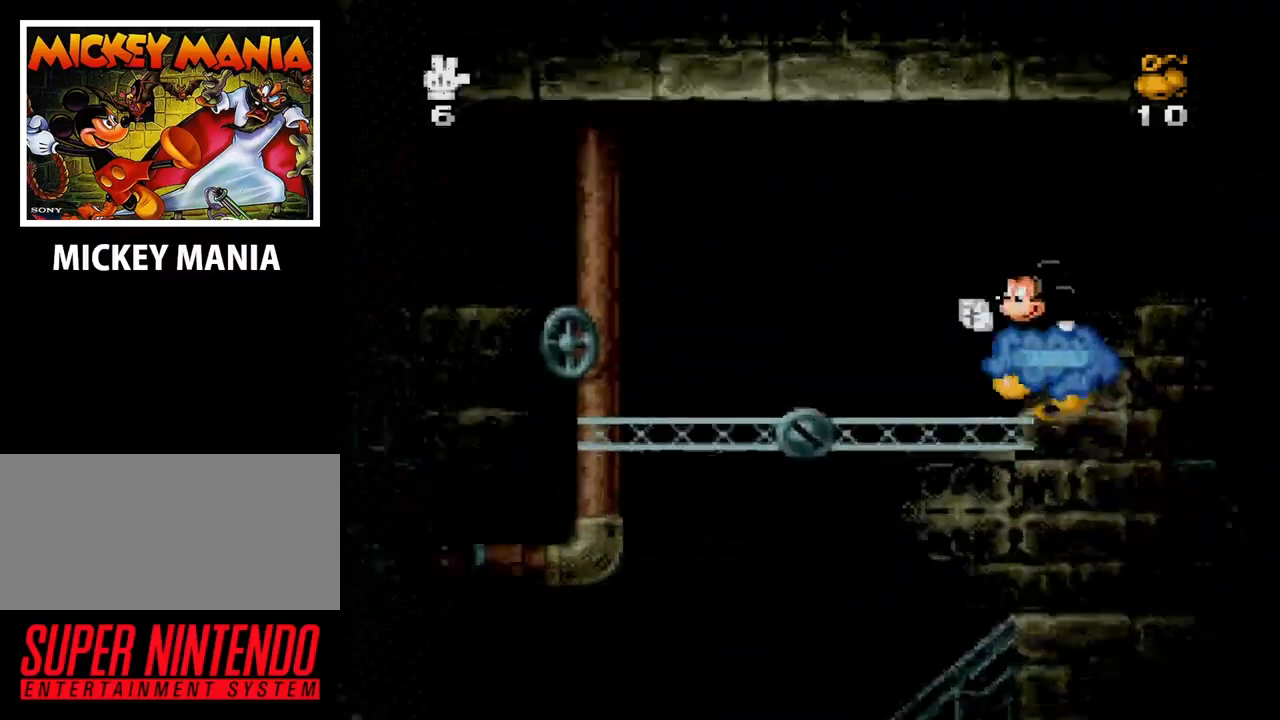
{"buttons": ["DPAD_RIGHT"], "events": [[167, "B", "up"], [300, "DPAD_LEFT", "up"], [500, "DPAD_RIGHT", "down"]]}
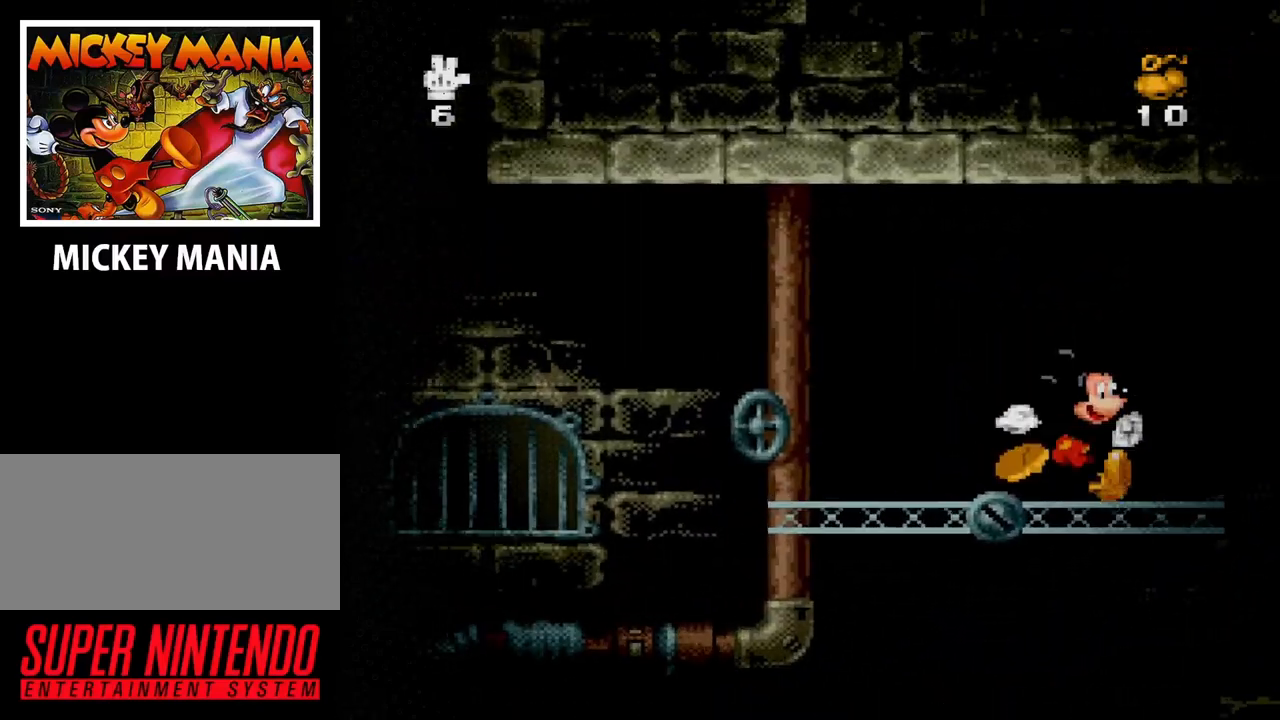
{"buttons": ["B", "DPAD_RIGHT"], "events": [[467, "B", "down"]]}
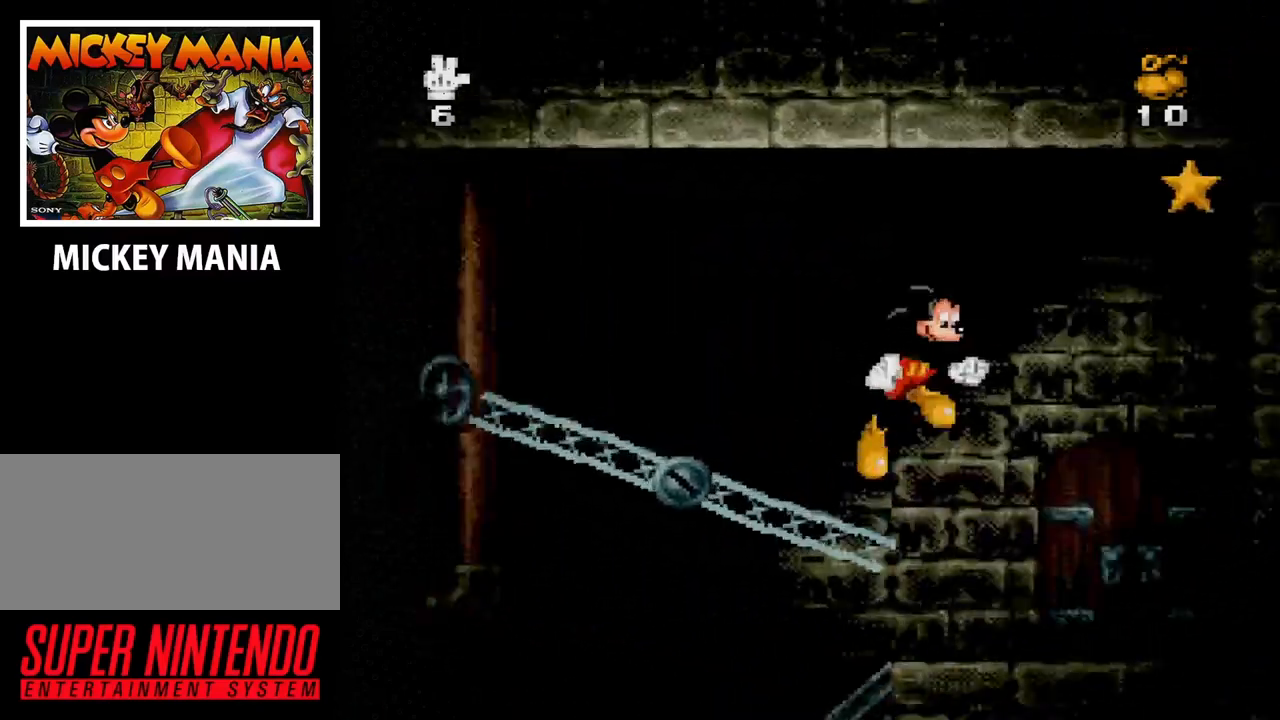
{"buttons": ["B", "DPAD_RIGHT"], "events": []}
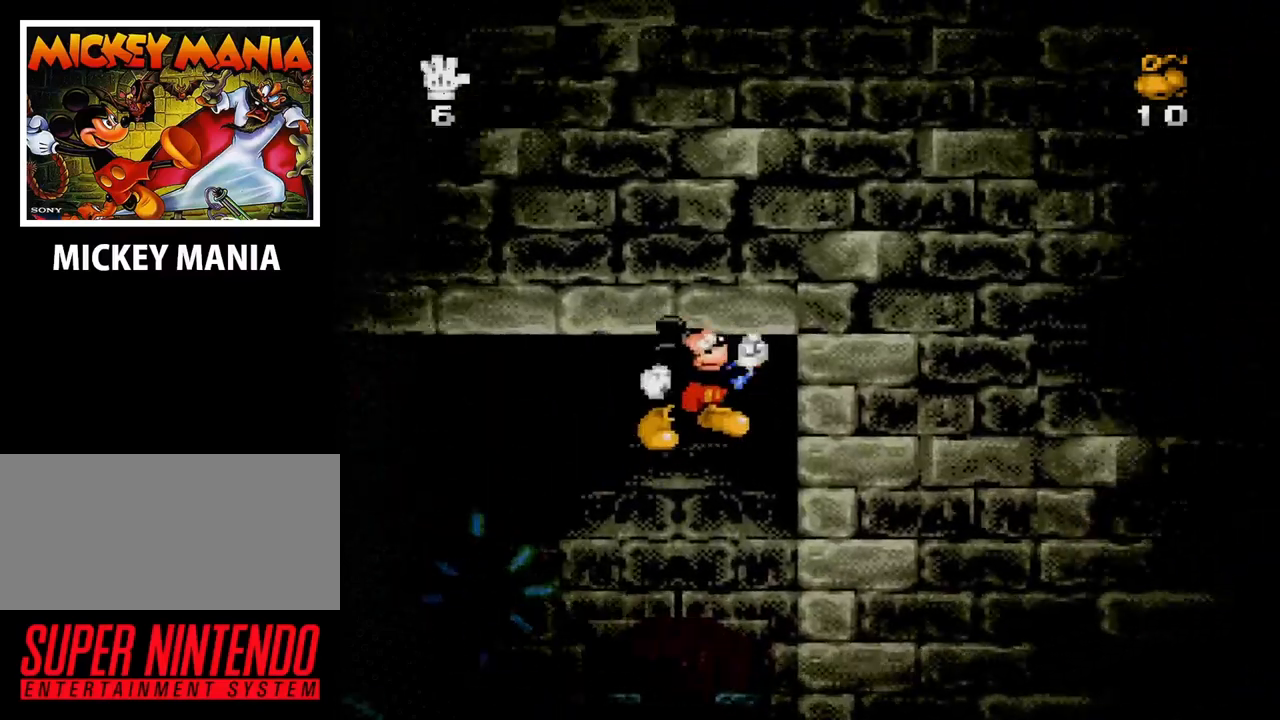
{"buttons": [], "events": [[133, "DPAD_RIGHT", "up"], [200, "B", "up"], [267, "DPAD_LEFT", "down"], [367, "DPAD_LEFT", "up"]]}
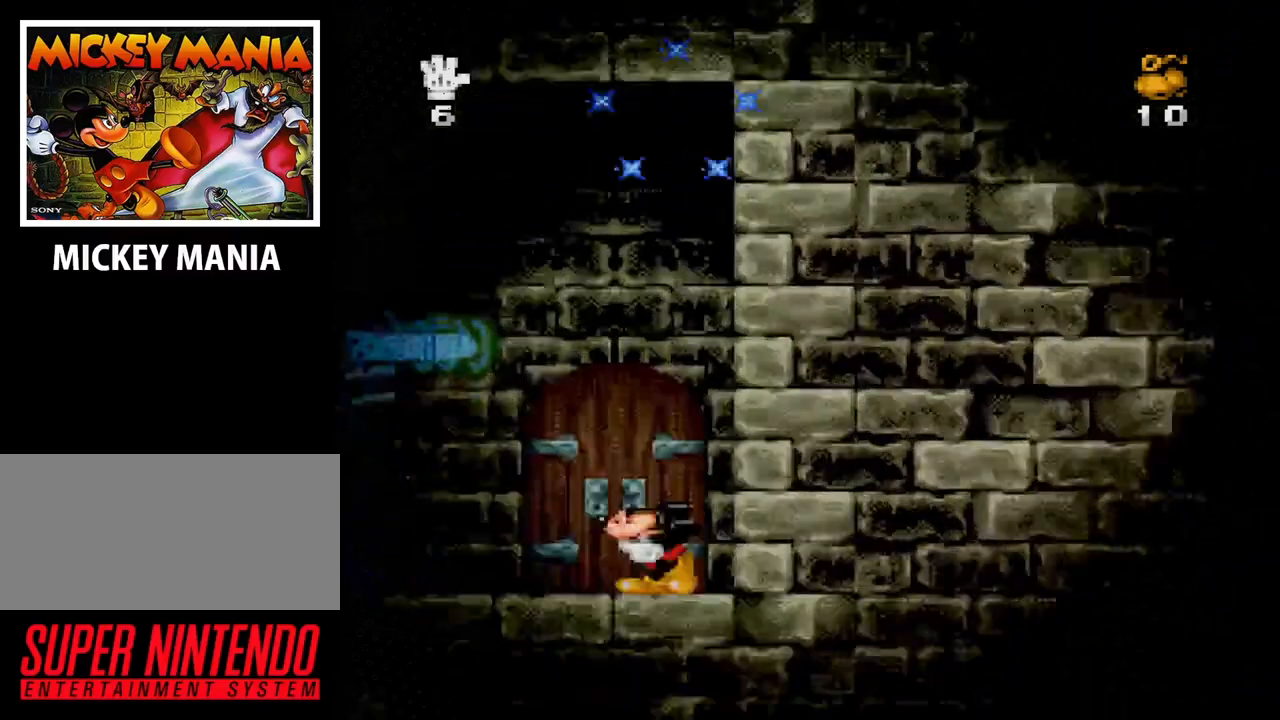
{"buttons": [], "events": []}
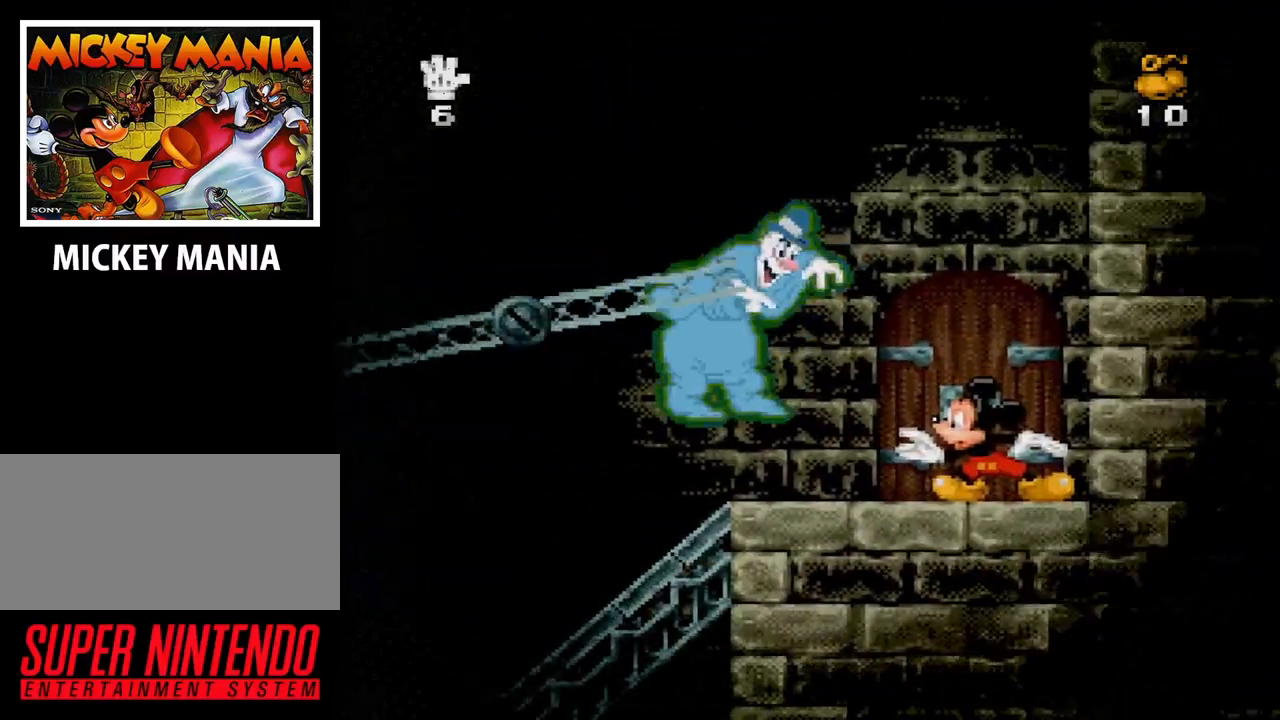
{"buttons": [], "events": []}
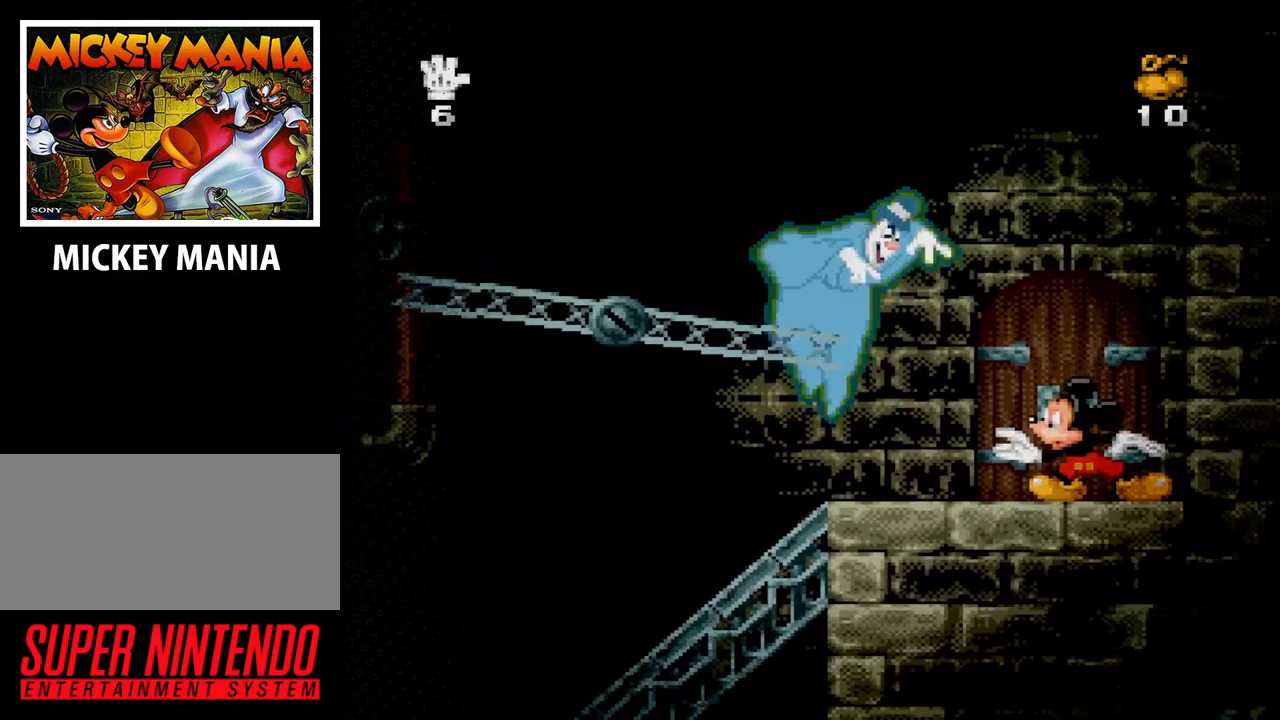
{"buttons": [], "events": []}
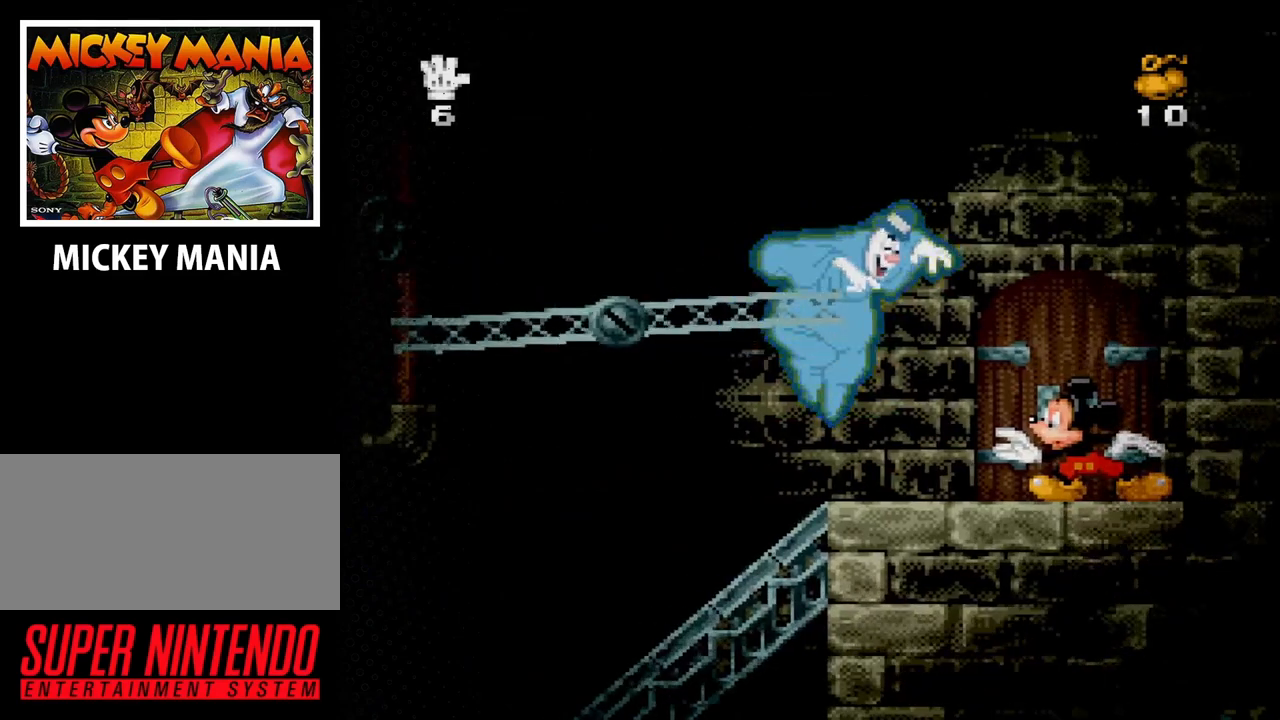
{"buttons": ["DPAD_LEFT"], "events": [[400, "DPAD_LEFT", "down"]]}
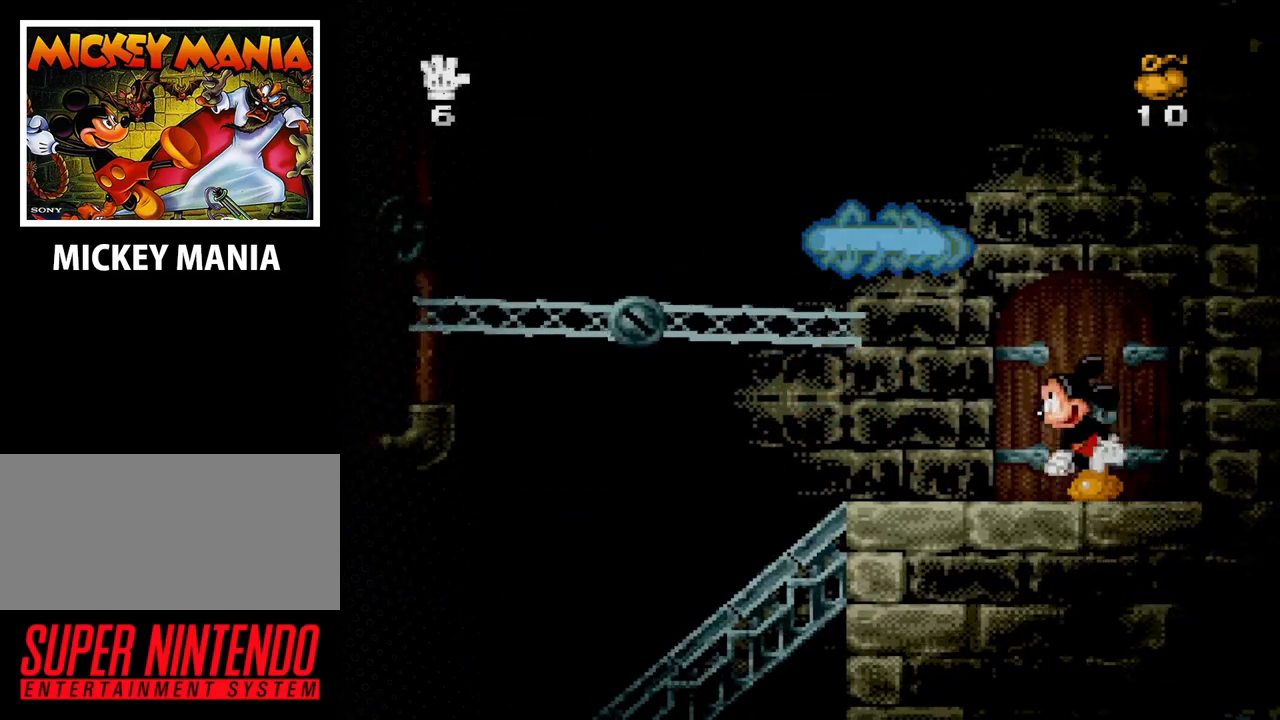
{"buttons": ["B", "DPAD_LEFT"], "events": [[233, "B", "down"]]}
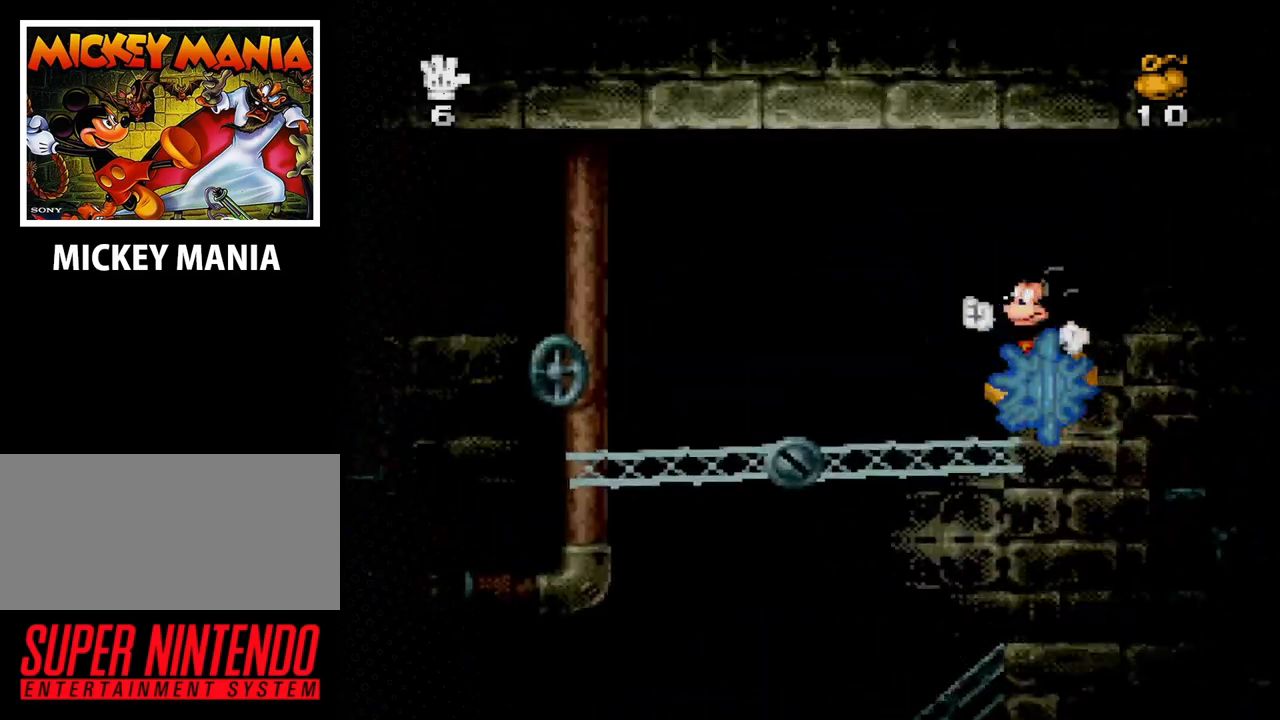
{"buttons": ["DPAD_LEFT"], "events": [[33, "B", "up"]]}
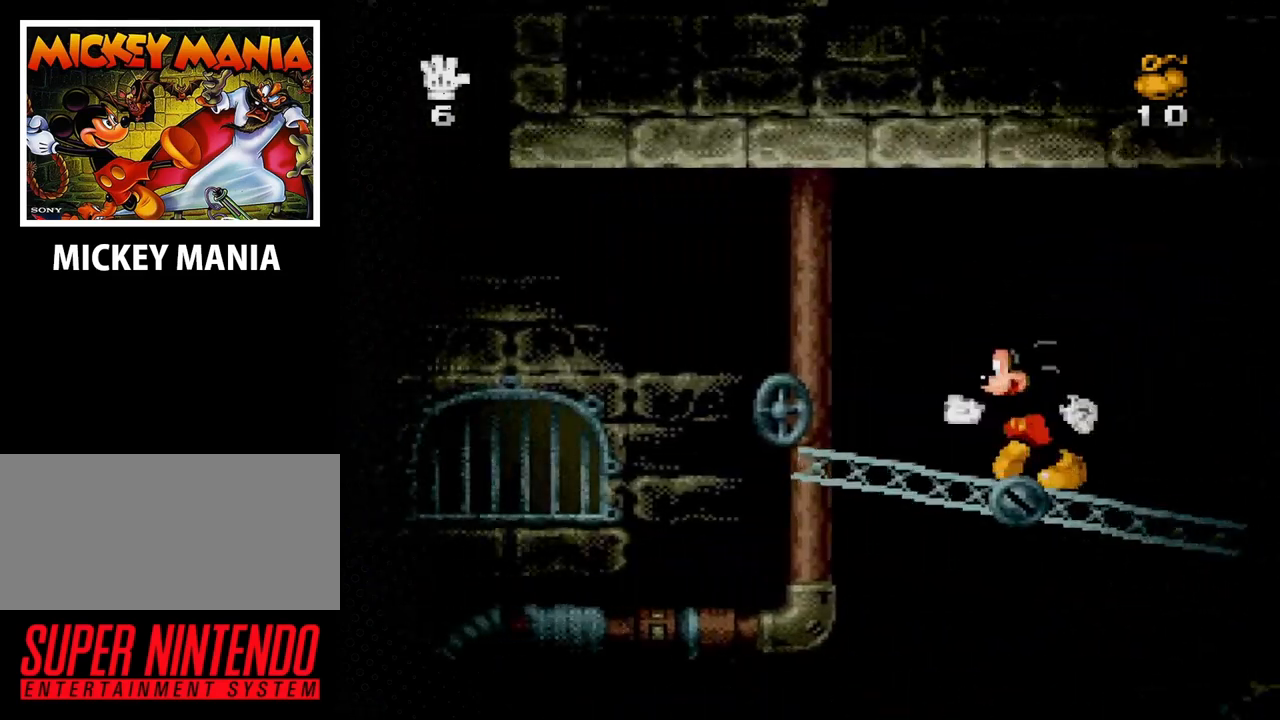
{"buttons": ["B", "DPAD_LEFT"], "events": [[500, "B", "down"]]}
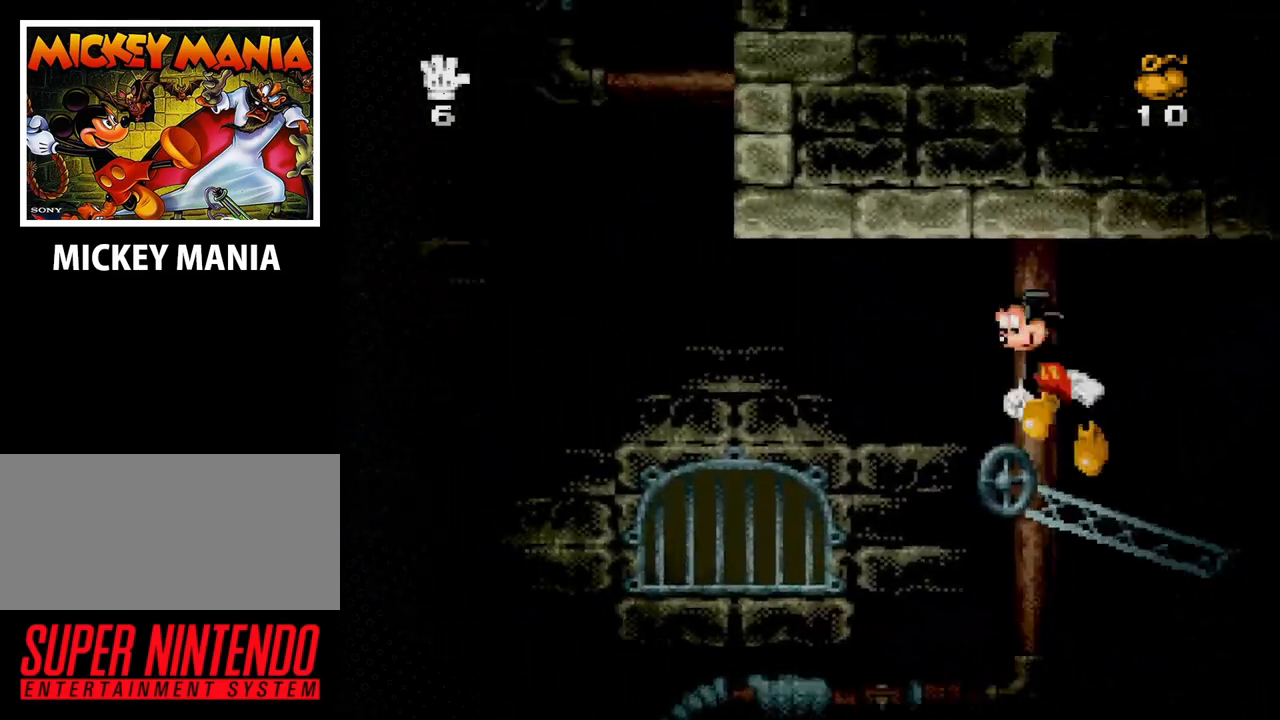
{"buttons": ["B", "DPAD_LEFT"], "events": []}
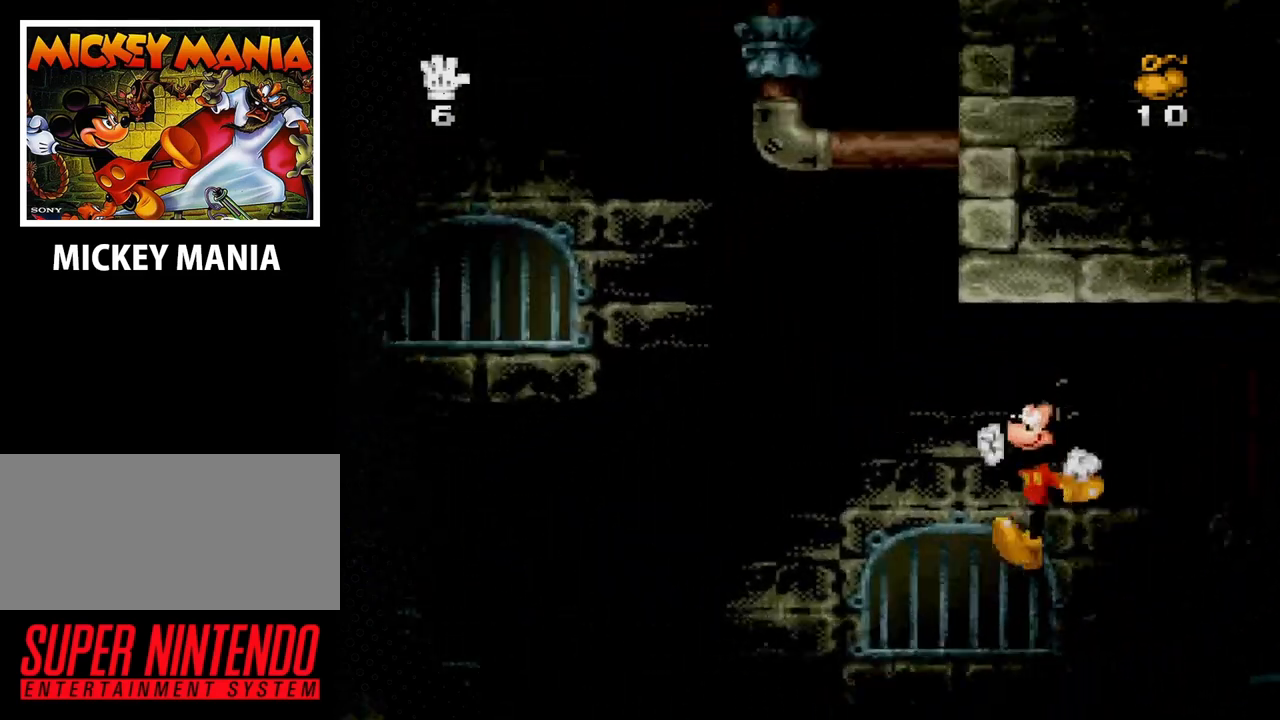
{"buttons": ["DPAD_LEFT"], "events": [[200, "B", "up"]]}